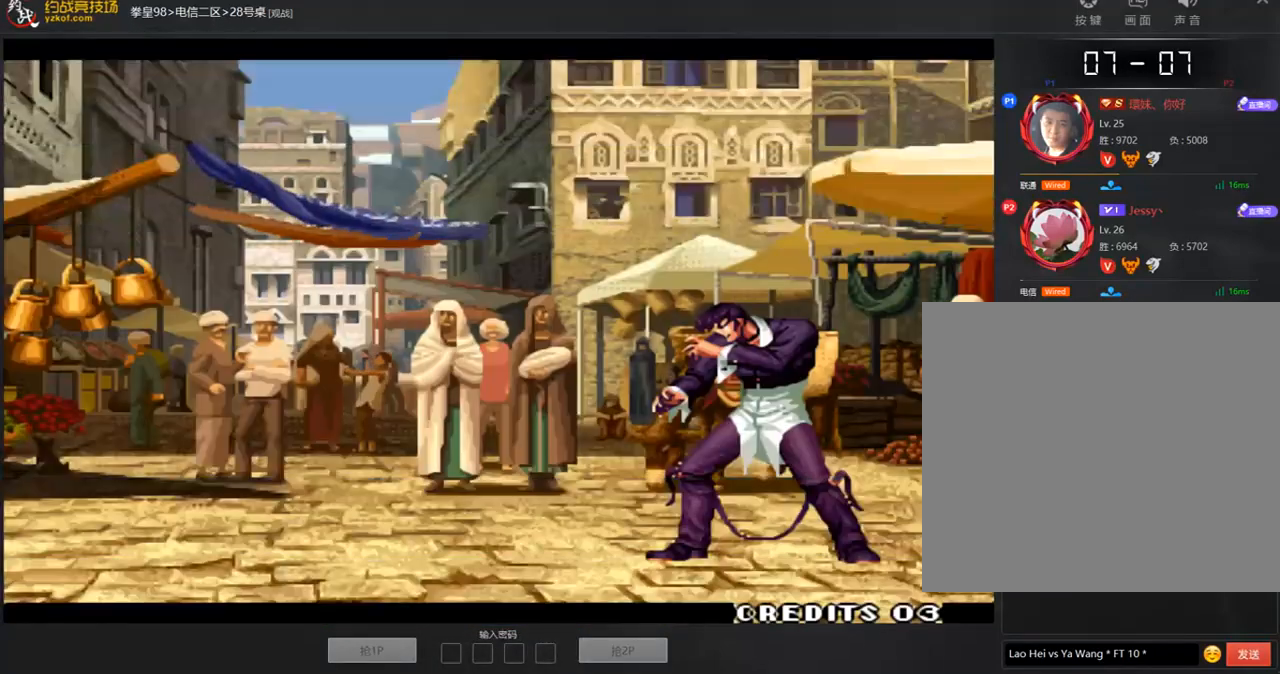
Gameplay with a controller (arcade stick); each line is a JSON object with the inputs held at the frame after it (dt_ms = milliseconds from this image to that frame). "events" lists button and stick changes between this image and that frame as [ms after this image, input, new state], when the widget could be followed in between. Not read: L3 R3.
{"dt_ms": 505, "buttons": [], "left_stick": "center", "events": [[51, "A", "down"], [67, "A", "up"]]}
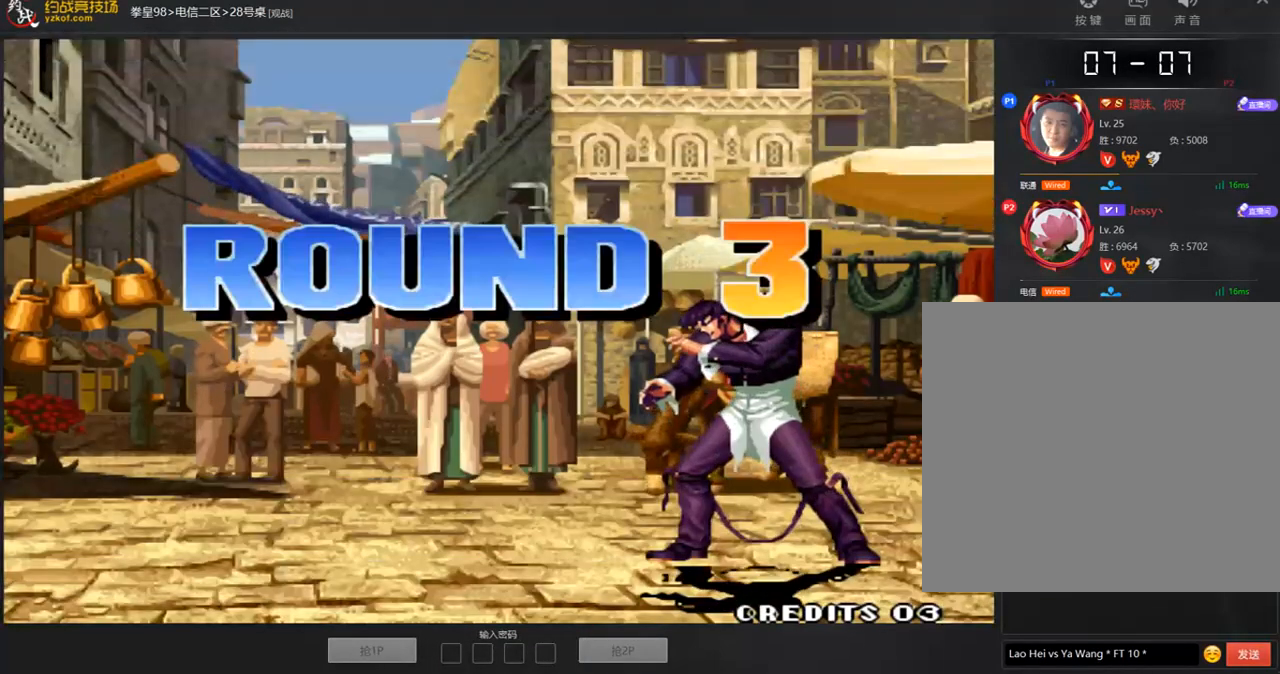
{"dt_ms": 505, "buttons": [], "left_stick": "center", "events": []}
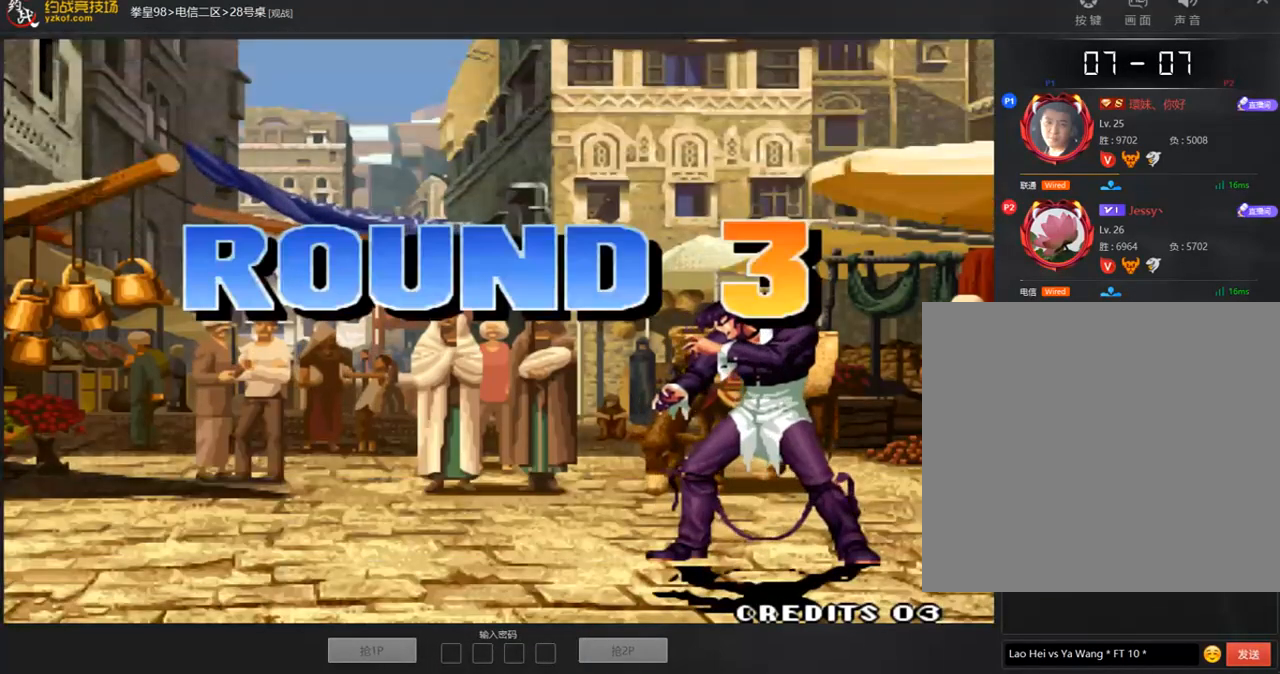
{"dt_ms": 505, "buttons": [], "left_stick": "center", "events": []}
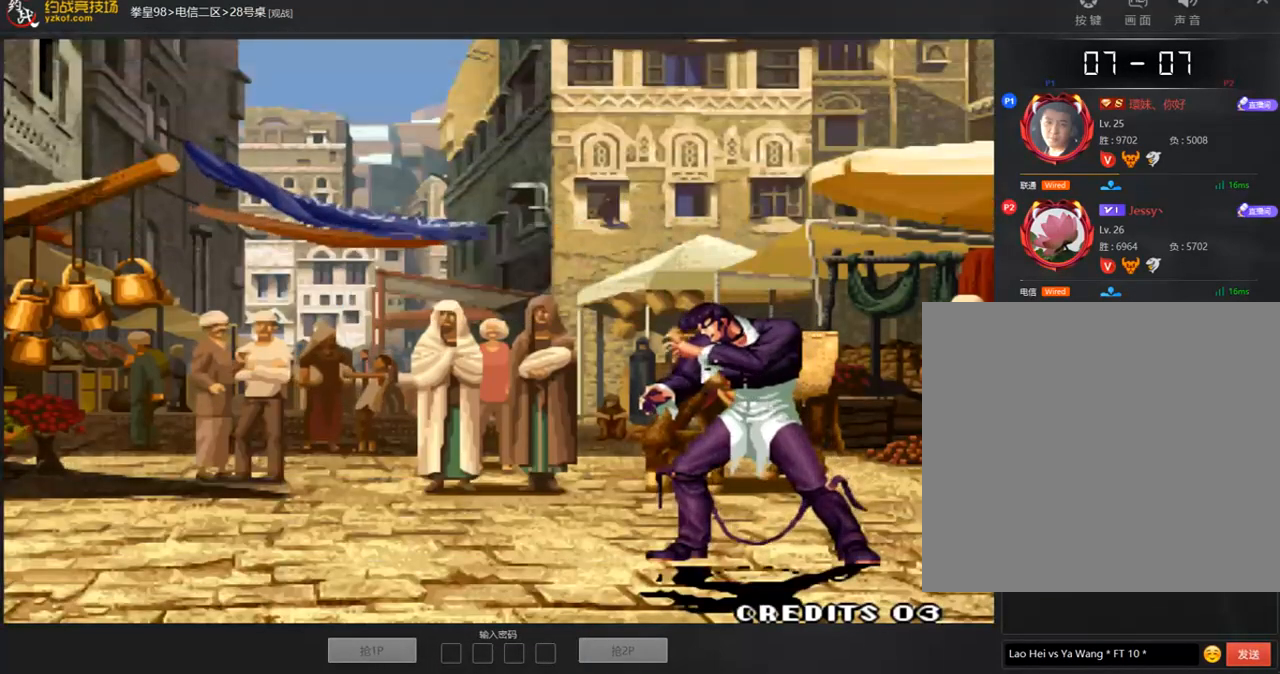
{"dt_ms": 488, "buttons": ["A"], "left_stick": "center", "events": [[101, "A", "down"], [185, "C", "down"], [252, "A", "up"], [404, "A", "down"], [437, "C", "up"]]}
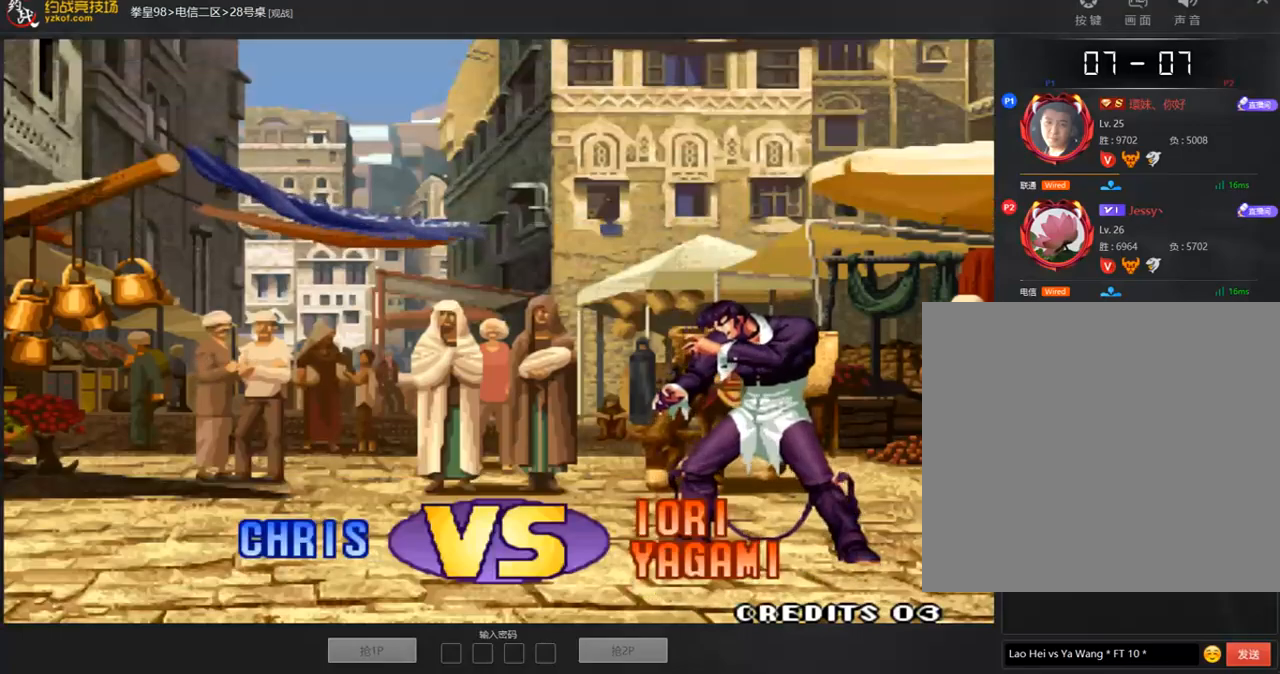
{"dt_ms": 505, "buttons": ["B", "C", "D"], "left_stick": "center", "events": [[17, "A", "up"], [118, "C", "down"], [353, "C", "up"], [454, "B", "down"], [471, "C", "down"], [471, "D", "down"]]}
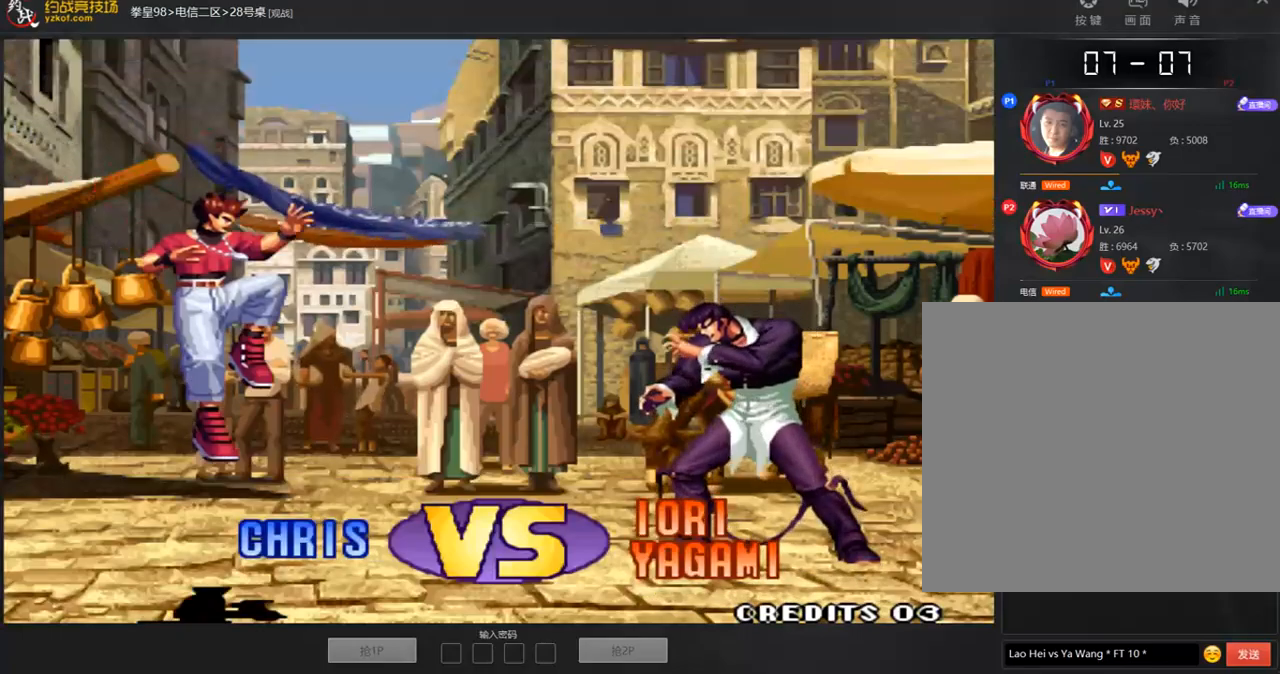
{"dt_ms": 504, "buttons": ["C"], "left_stick": "left", "events": [[117, "A", "down"], [202, "B", "up"], [202, "D", "up"], [269, "C", "up"], [336, "A", "up"], [336, "left_stick", "left"], [387, "C", "down"]]}
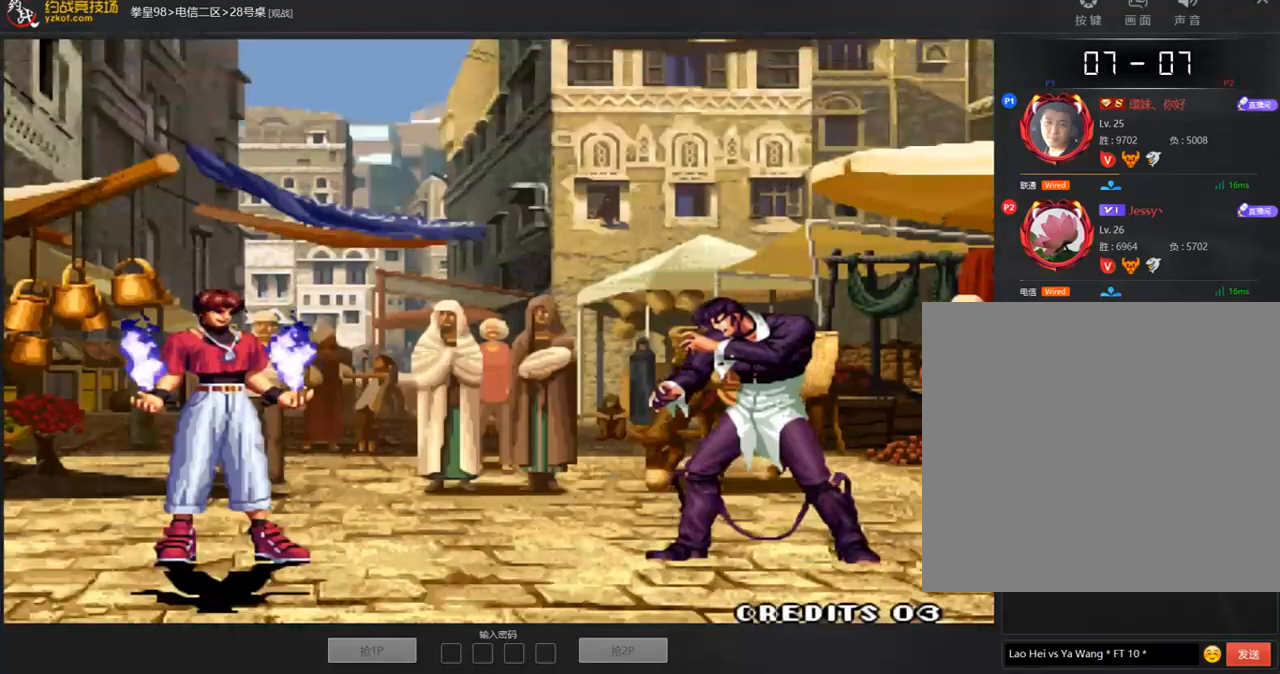
{"dt_ms": 489, "buttons": ["B", "C", "D"], "left_stick": "down", "events": [[34, "B", "down"], [34, "left_stick", "center"], [85, "D", "down"], [118, "A", "down"], [152, "A", "up"], [152, "B", "up"], [152, "C", "up"], [152, "D", "up"], [219, "left_stick", "left"], [287, "C", "down"], [287, "D", "down"], [287, "left_stick", "up"], [320, "A", "down"], [320, "B", "down"], [404, "A", "up"], [404, "left_stick", "right"], [489, "left_stick", "down"]]}
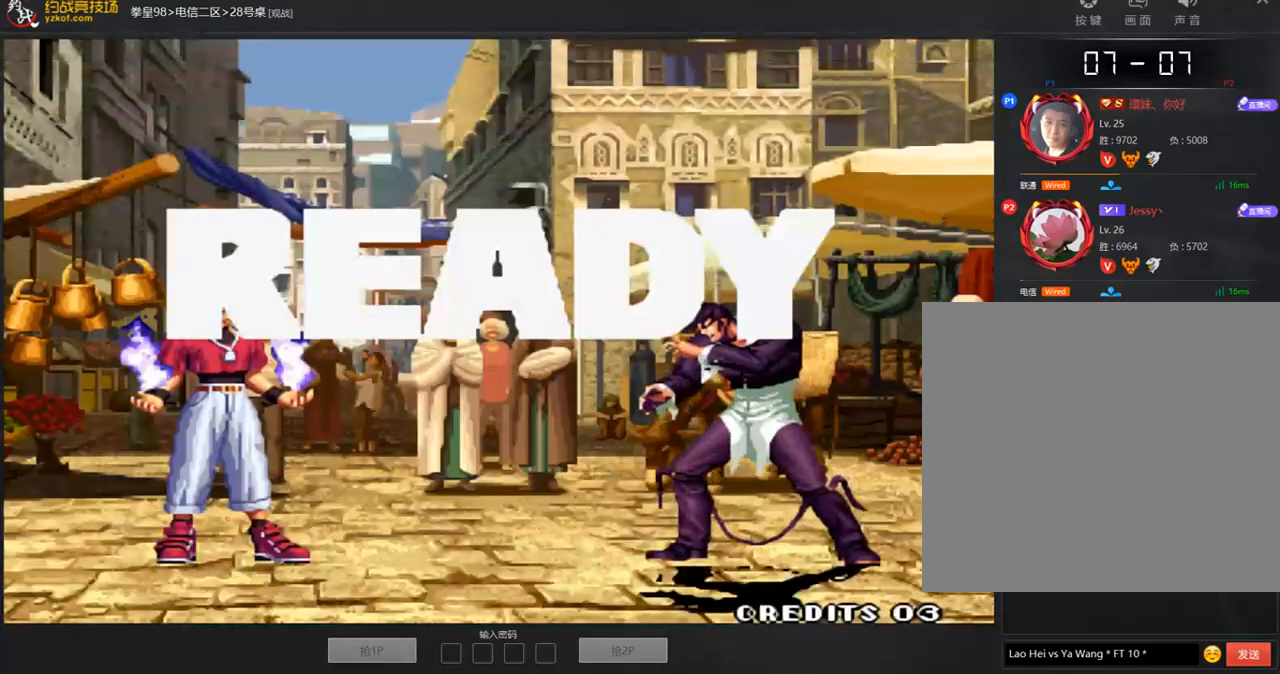
{"dt_ms": 504, "buttons": ["D"], "left_stick": "right", "events": [[16, "A", "down"], [67, "A", "up"], [67, "B", "up"], [67, "D", "up"], [67, "left_stick", "left"], [84, "C", "up"], [134, "left_stick", "up"], [185, "left_stick", "right"], [218, "C", "down"], [235, "D", "down"], [269, "B", "down"], [269, "left_stick", "down"], [336, "D", "up"], [336, "left_stick", "left"], [420, "B", "up"], [420, "left_stick", "up"], [488, "C", "up"], [488, "D", "down"], [488, "left_stick", "right"]]}
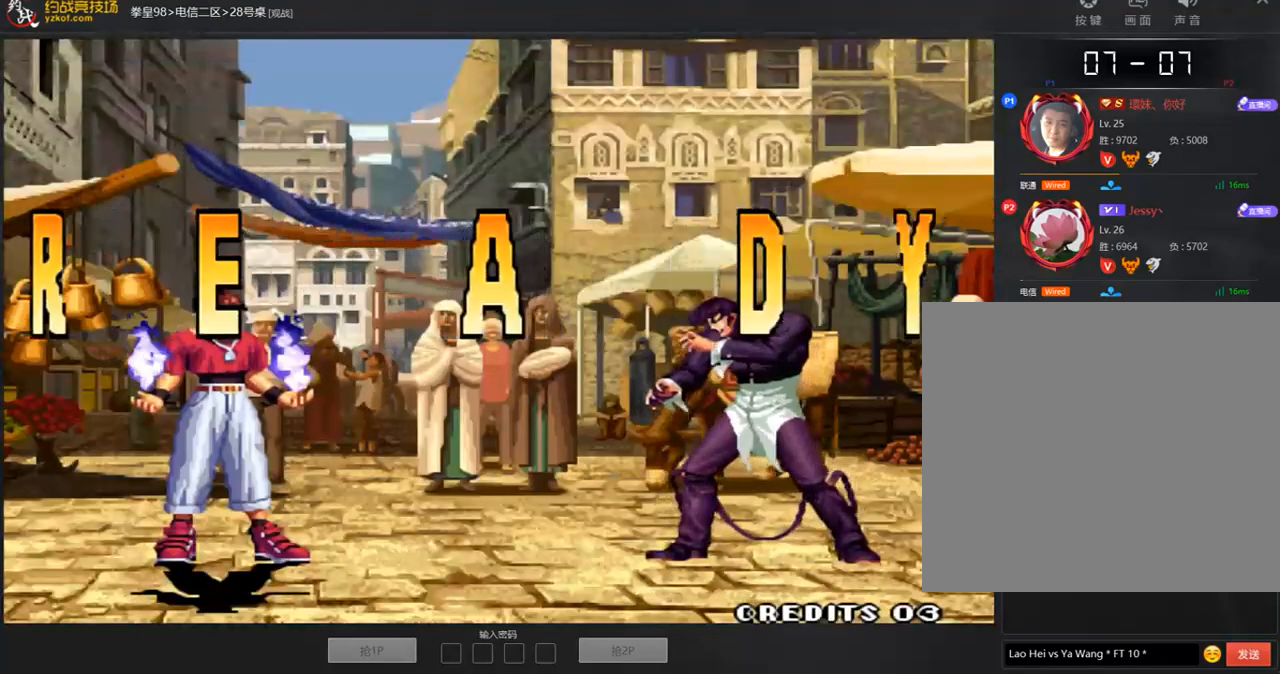
{"dt_ms": 505, "buttons": ["B", "D"], "left_stick": "center", "events": [[51, "left_stick", "down"], [68, "B", "down"], [85, "A", "down"], [85, "C", "down"], [101, "A", "up"], [135, "B", "up"], [135, "D", "up"], [135, "left_stick", "left"], [185, "left_stick", "up"], [219, "B", "down"], [236, "D", "down"], [286, "left_stick", "right"], [303, "A", "down"], [303, "C", "up"], [320, "A", "up"], [354, "left_stick", "down"], [404, "left_stick", "down-left"], [421, "B", "up"], [505, "B", "down"], [505, "left_stick", "center"]]}
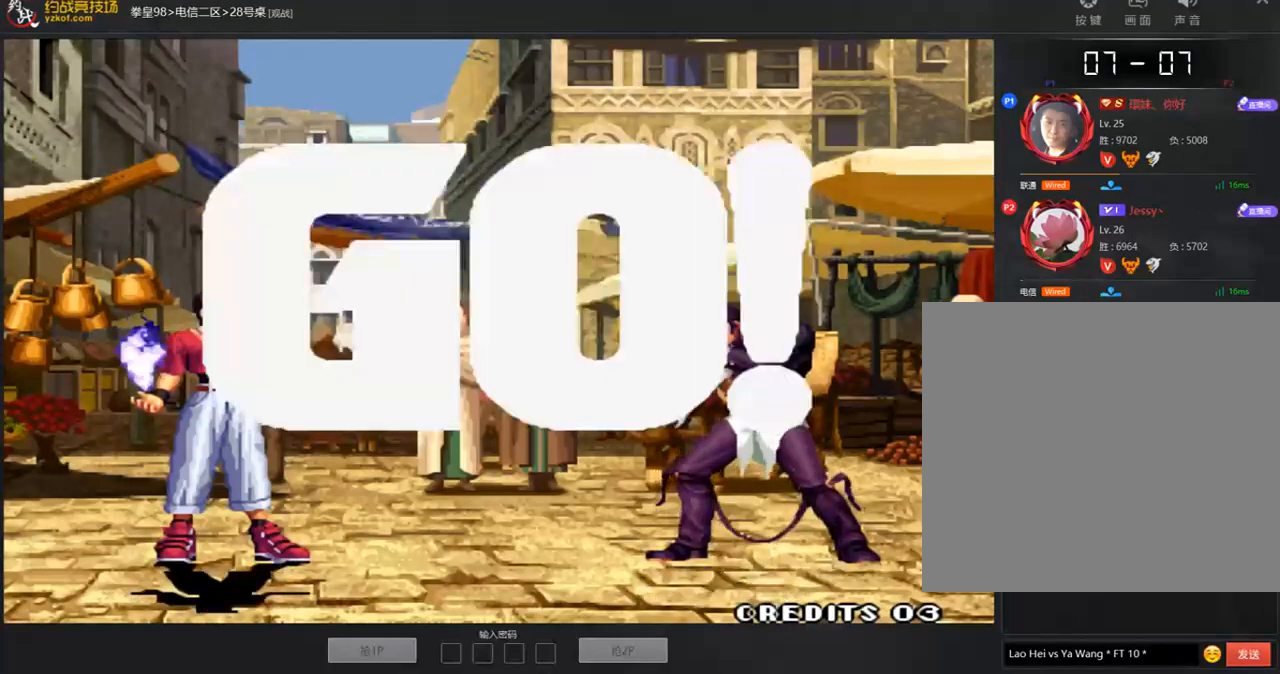
{"dt_ms": 505, "buttons": [], "left_stick": "left", "events": [[68, "C", "down"], [118, "C", "up"], [169, "A", "down"], [219, "C", "down"], [253, "A", "up"], [253, "C", "up"], [286, "B", "up"], [337, "A", "down"], [337, "D", "up"], [438, "A", "up"], [505, "left_stick", "left"]]}
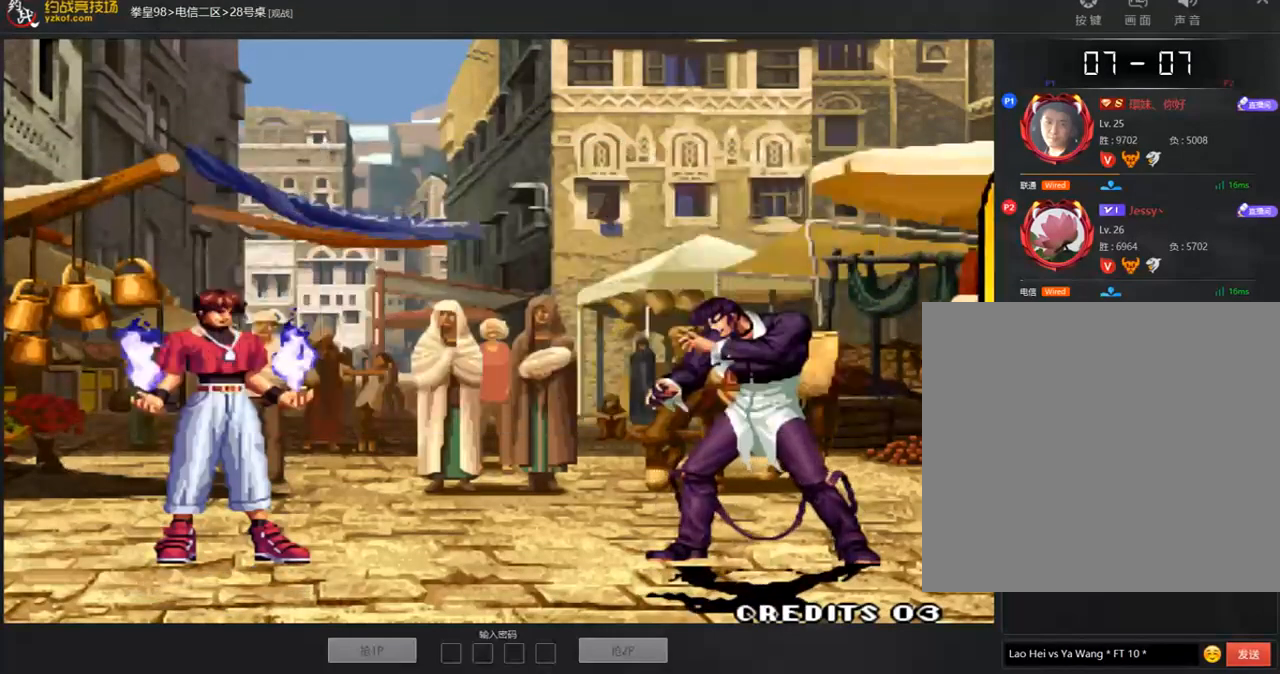
{"dt_ms": 488, "buttons": [], "left_stick": "center", "events": [[236, "left_stick", "down-right"], [387, "left_stick", "right"], [488, "left_stick", "center"]]}
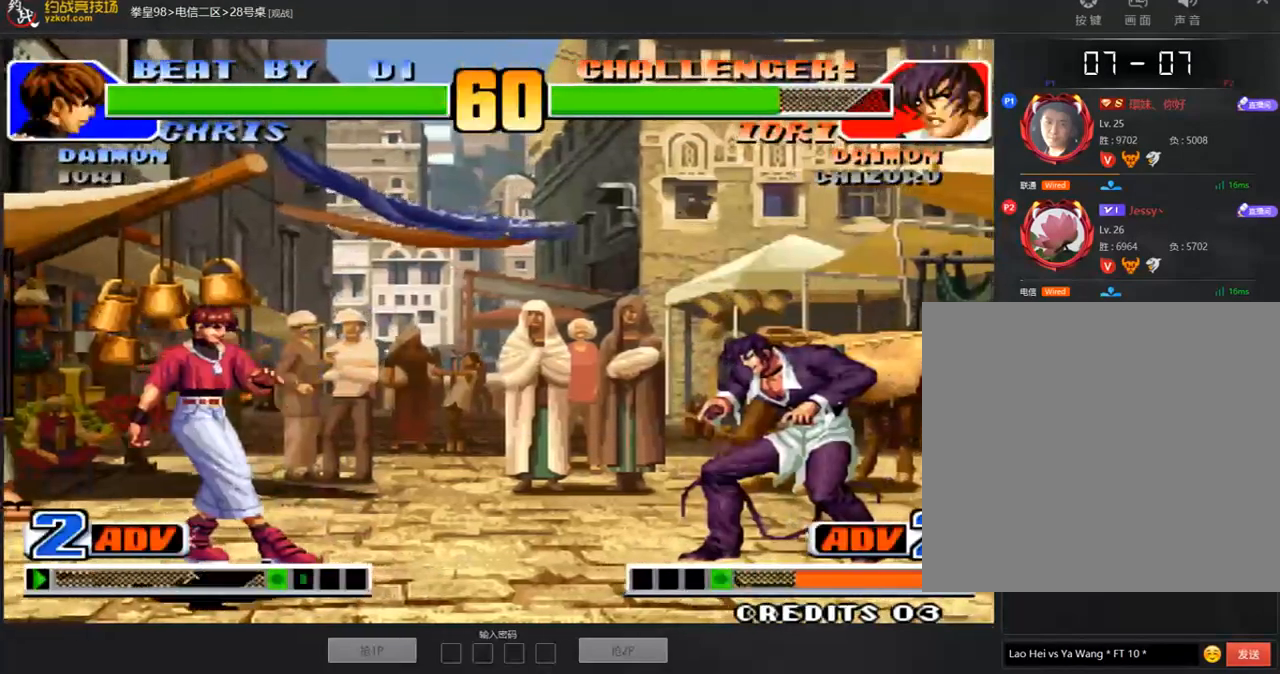
{"dt_ms": 505, "buttons": [], "left_stick": "center", "events": [[269, "left_stick", "down"], [337, "left_stick", "left"], [438, "left_stick", "center"]]}
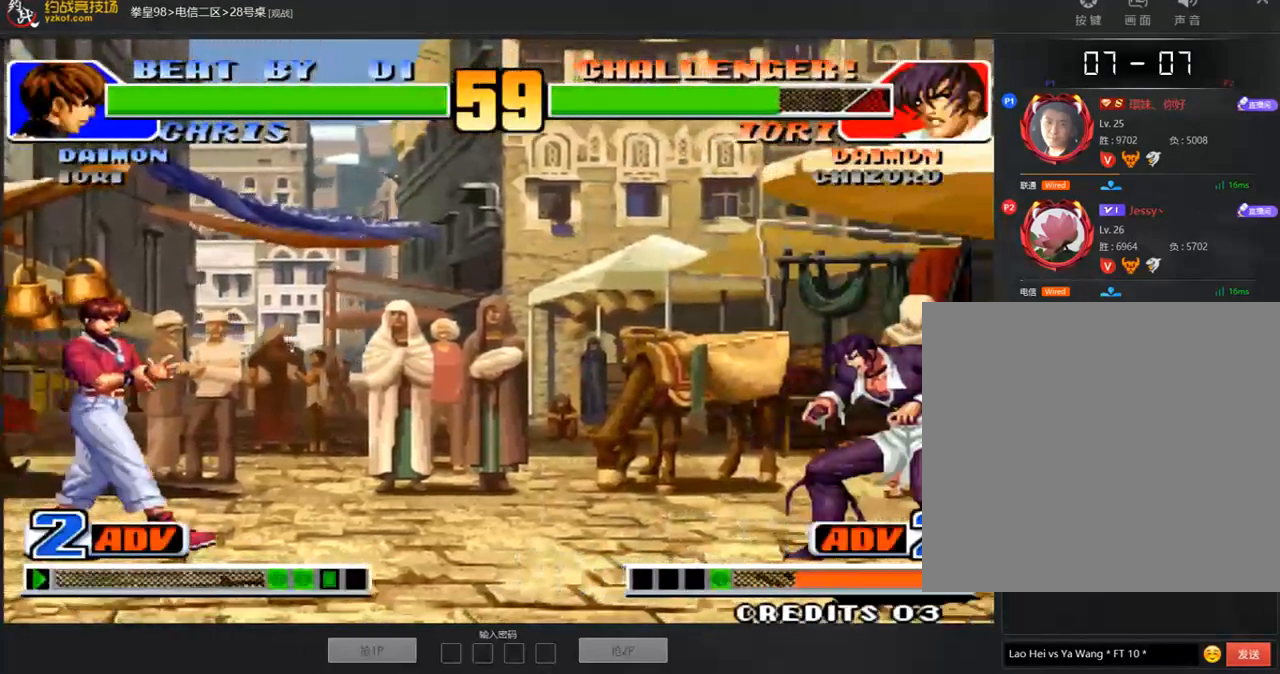
{"dt_ms": 505, "buttons": [], "left_stick": "down", "events": [[135, "B", "down"], [185, "B", "up"], [353, "left_stick", "left"], [438, "left_stick", "center"], [505, "left_stick", "down"]]}
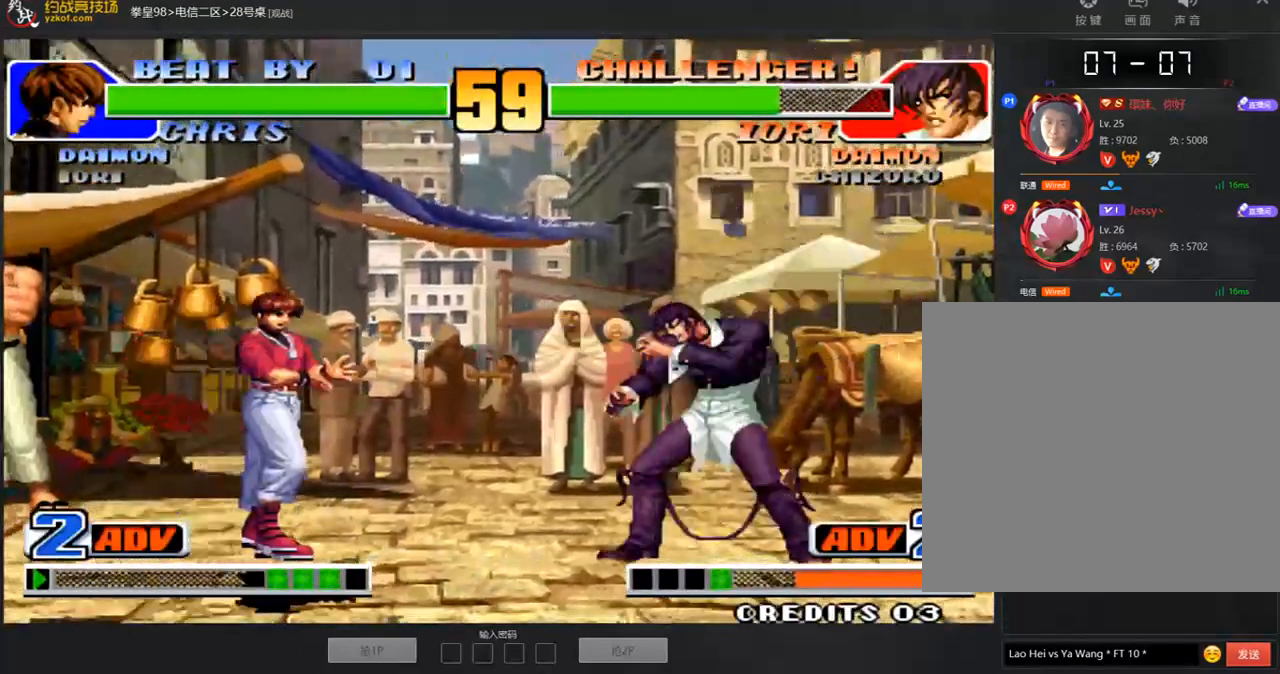
{"dt_ms": 488, "buttons": [], "left_stick": "center", "events": [[17, "left_stick", "down-right"], [252, "left_stick", "center"]]}
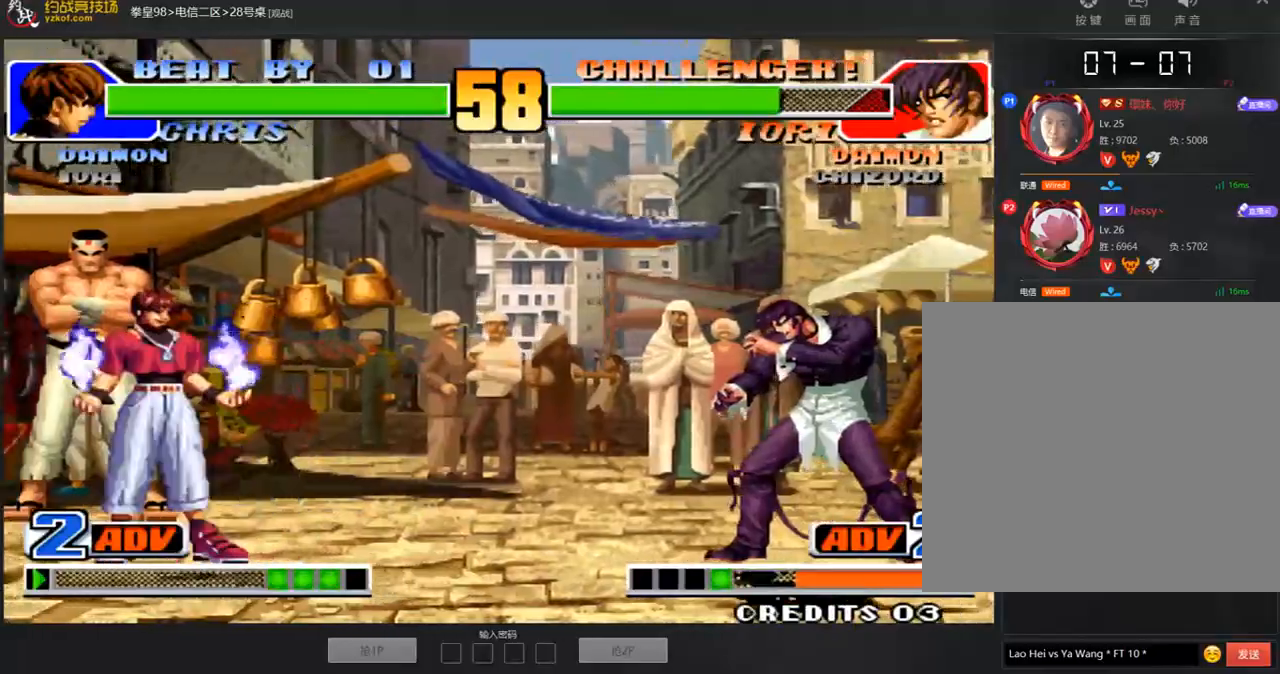
{"dt_ms": 505, "buttons": [], "left_stick": "right", "events": [[50, "left_stick", "right"], [168, "left_stick", "center"], [387, "left_stick", "right"]]}
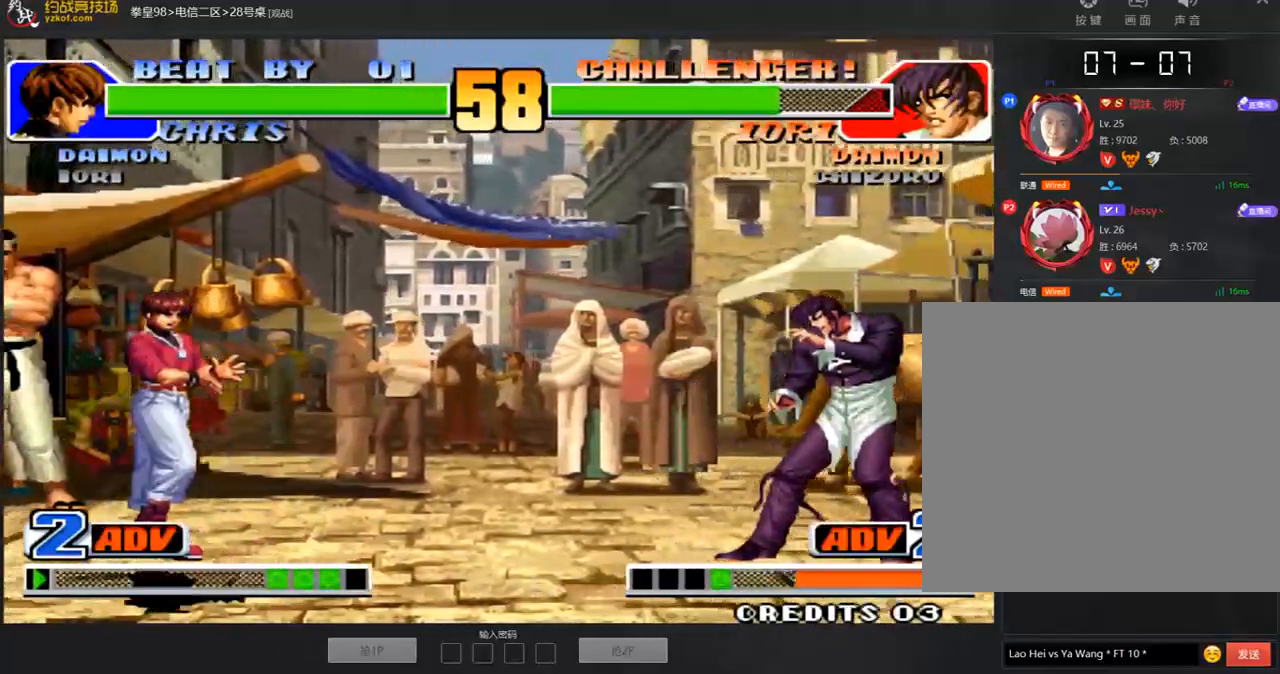
{"dt_ms": 505, "buttons": [], "left_stick": "center", "events": [[336, "A", "down"], [336, "left_stick", "center"], [437, "A", "up"]]}
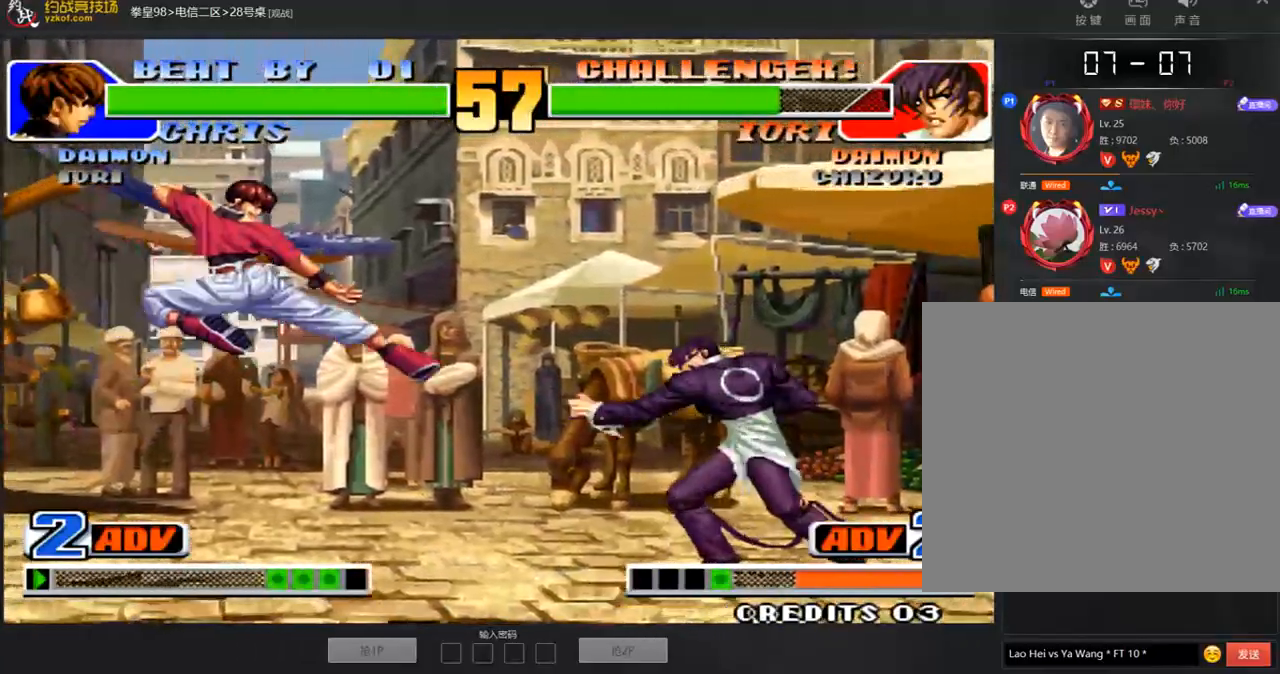
{"dt_ms": 993, "buttons": [], "left_stick": "right"}
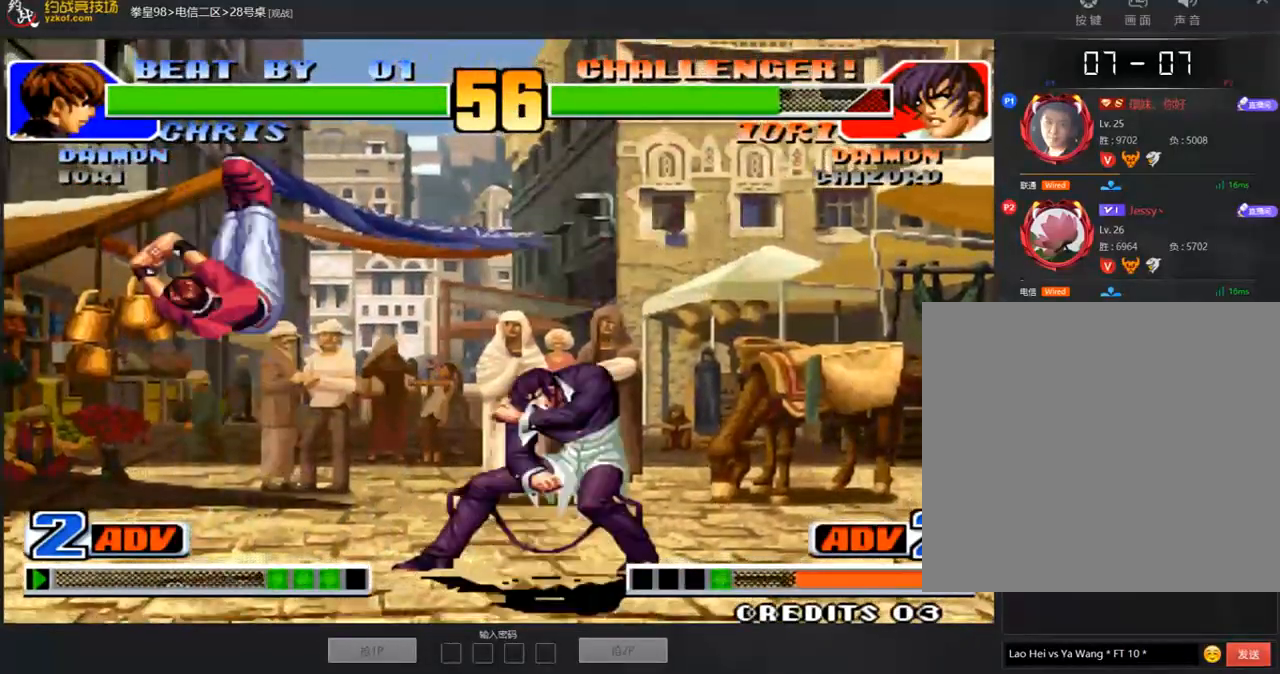
{"dt_ms": 504, "buttons": [], "left_stick": "left", "events": [[84, "left_stick", "center"], [134, "A", "down"], [134, "D", "down"], [151, "C", "down"], [202, "C", "up"], [202, "D", "up"], [218, "A", "up"], [504, "left_stick", "left"]]}
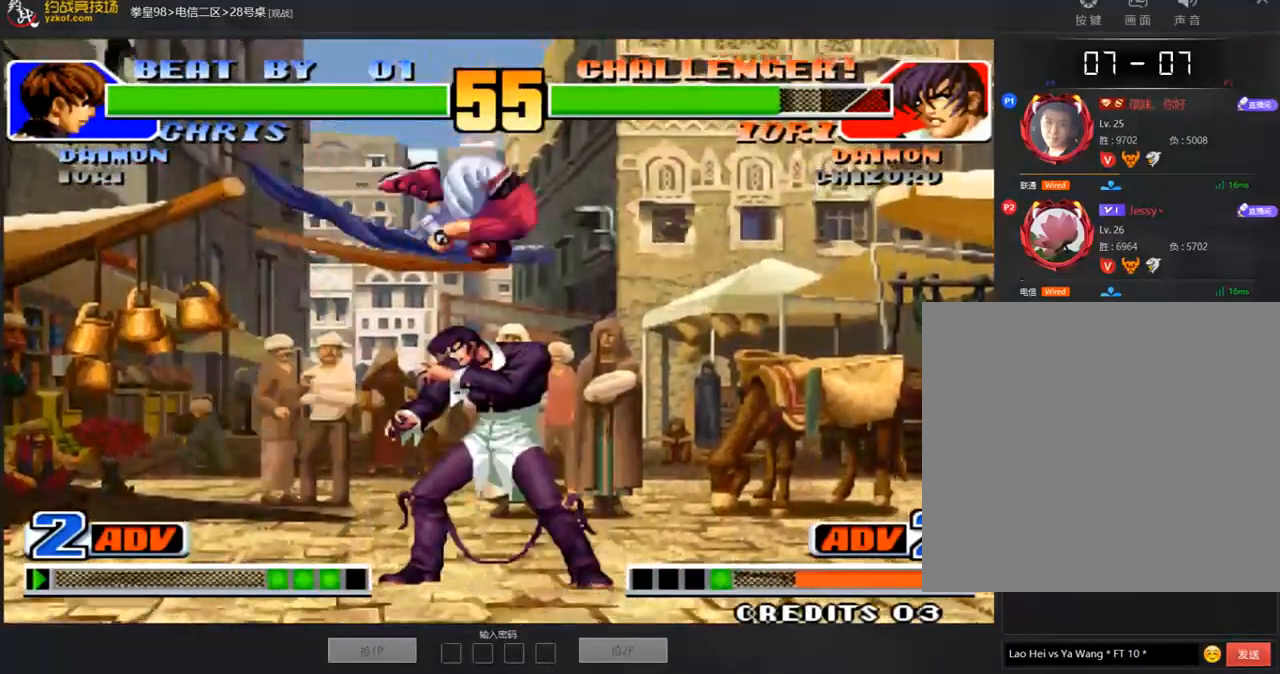
{"dt_ms": 505, "buttons": [], "left_stick": "center"}
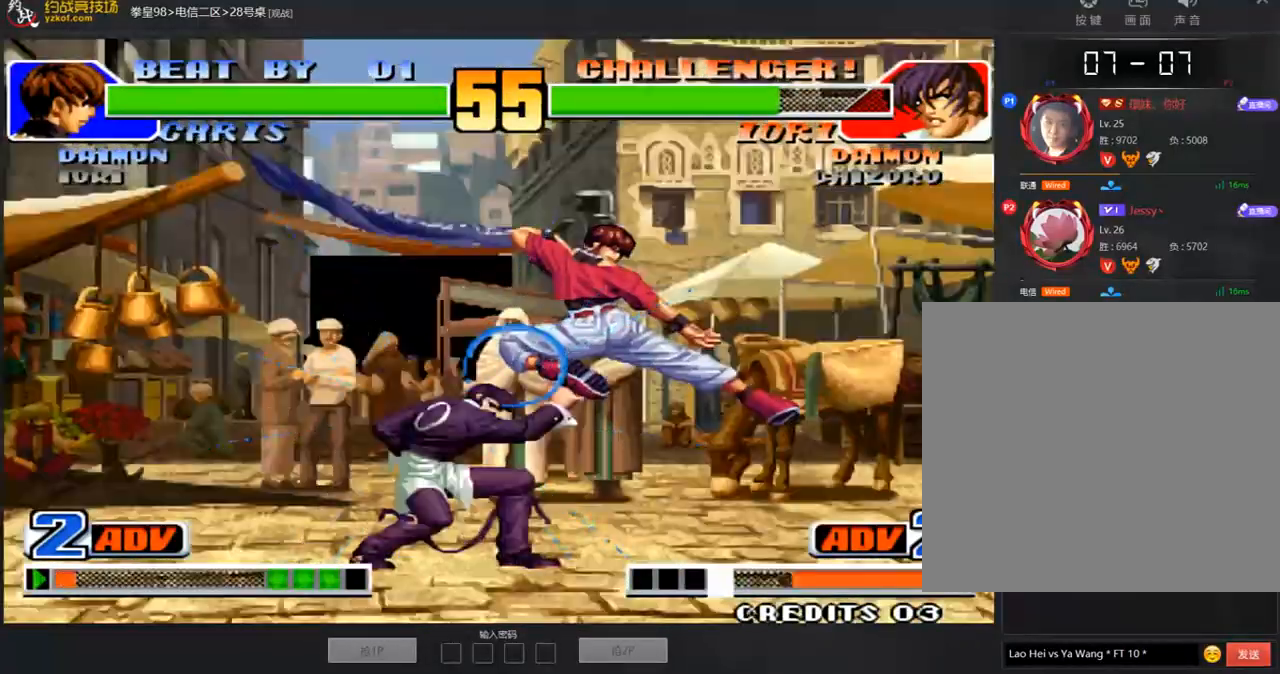
{"dt_ms": 488, "buttons": ["A"], "left_stick": "center", "events": [[185, "A", "down"], [253, "A", "up"], [337, "A", "down"], [404, "A", "up"], [488, "A", "down"]]}
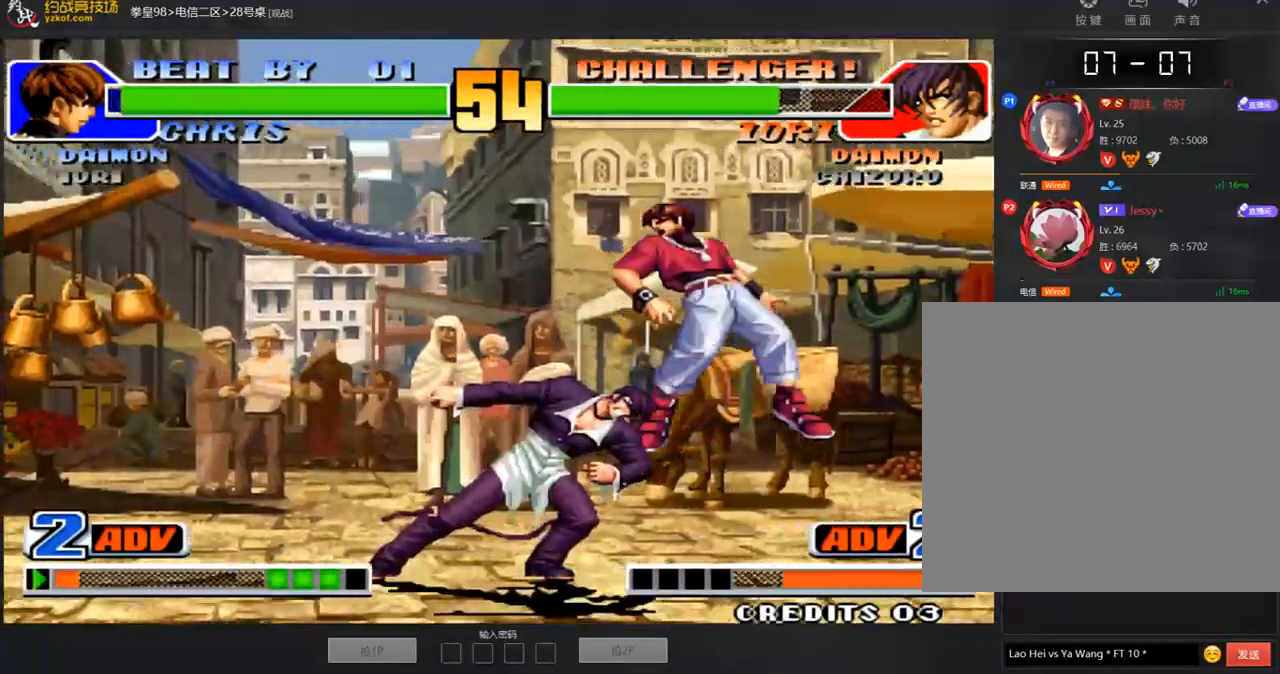
{"dt_ms": 505, "buttons": [], "left_stick": "right", "events": [[68, "A", "up"], [68, "left_stick", "right"], [152, "left_stick", "center"], [202, "left_stick", "right"]]}
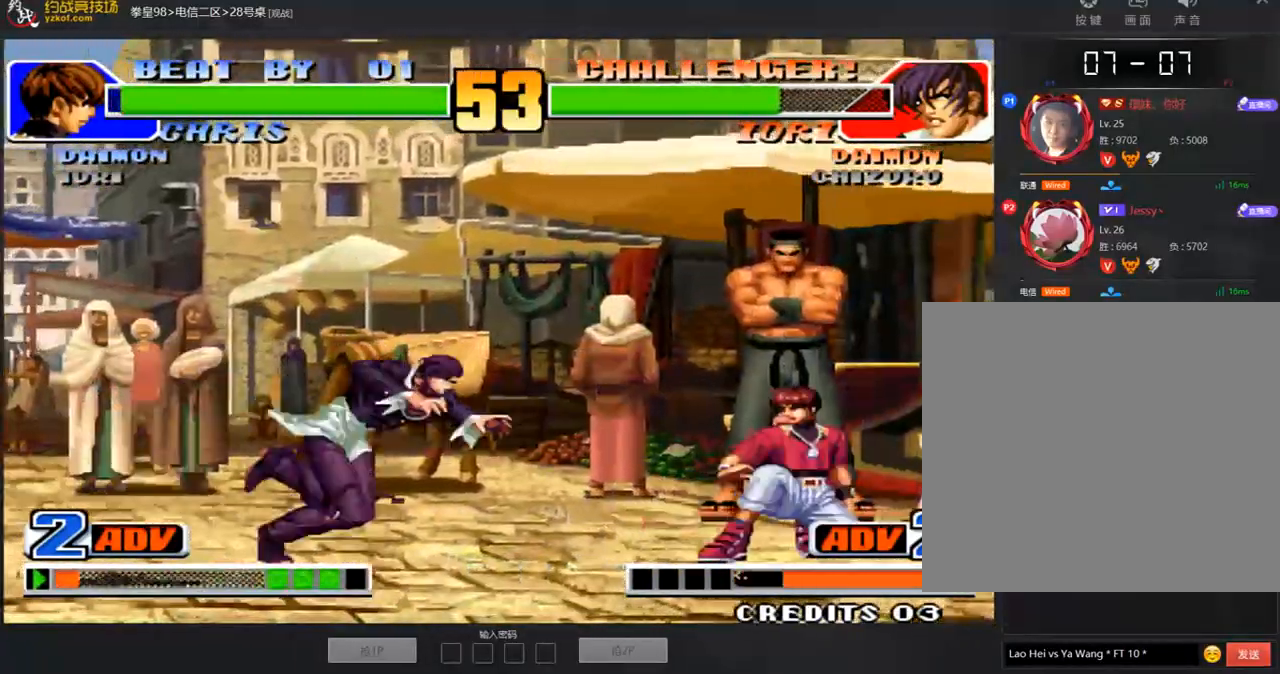
{"dt_ms": 505, "buttons": [], "left_stick": "down-left", "events": [[34, "left_stick", "center"], [152, "D", "down"], [219, "D", "up"], [337, "left_stick", "down-left"]]}
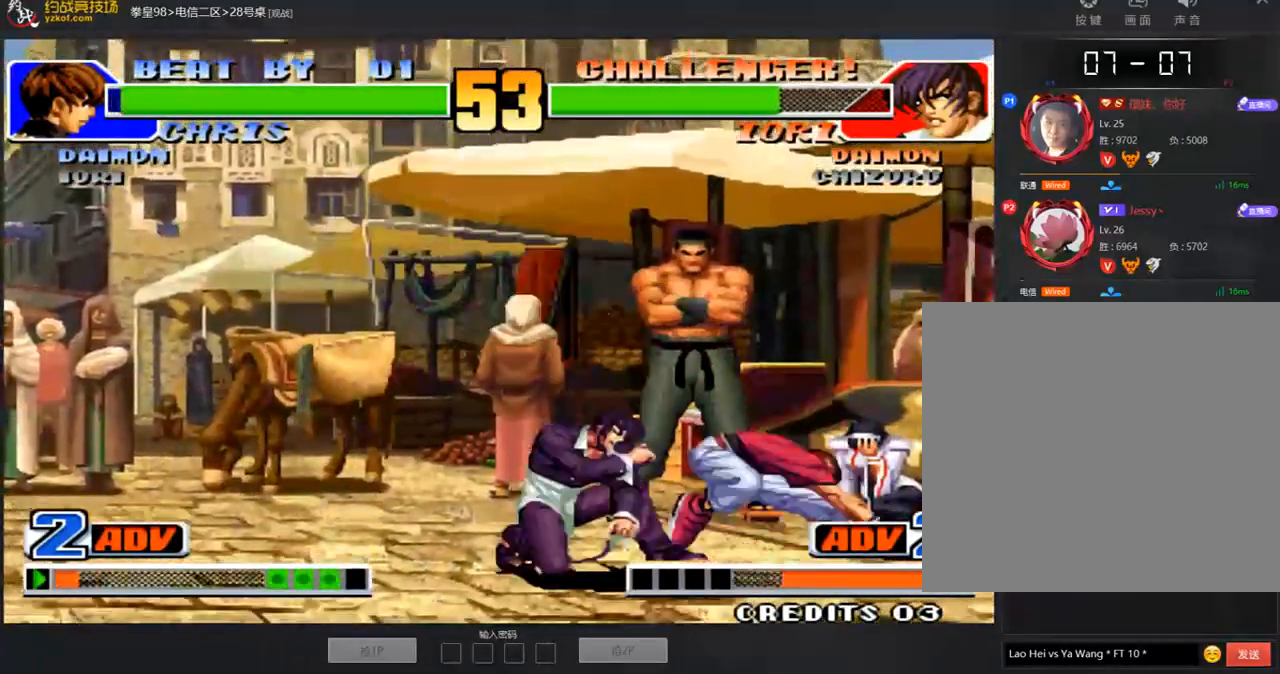
{"dt_ms": 993, "buttons": [], "left_stick": "left"}
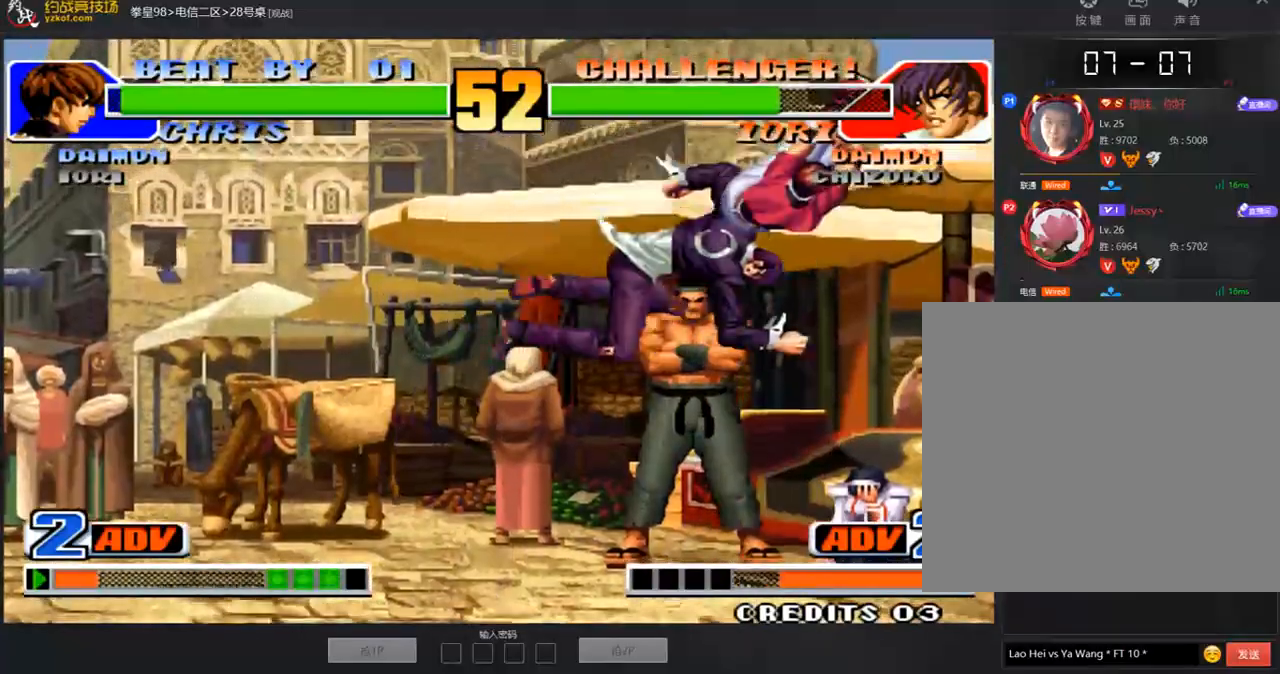
{"dt_ms": 505, "buttons": [], "left_stick": "center", "events": [[421, "left_stick", "center"]]}
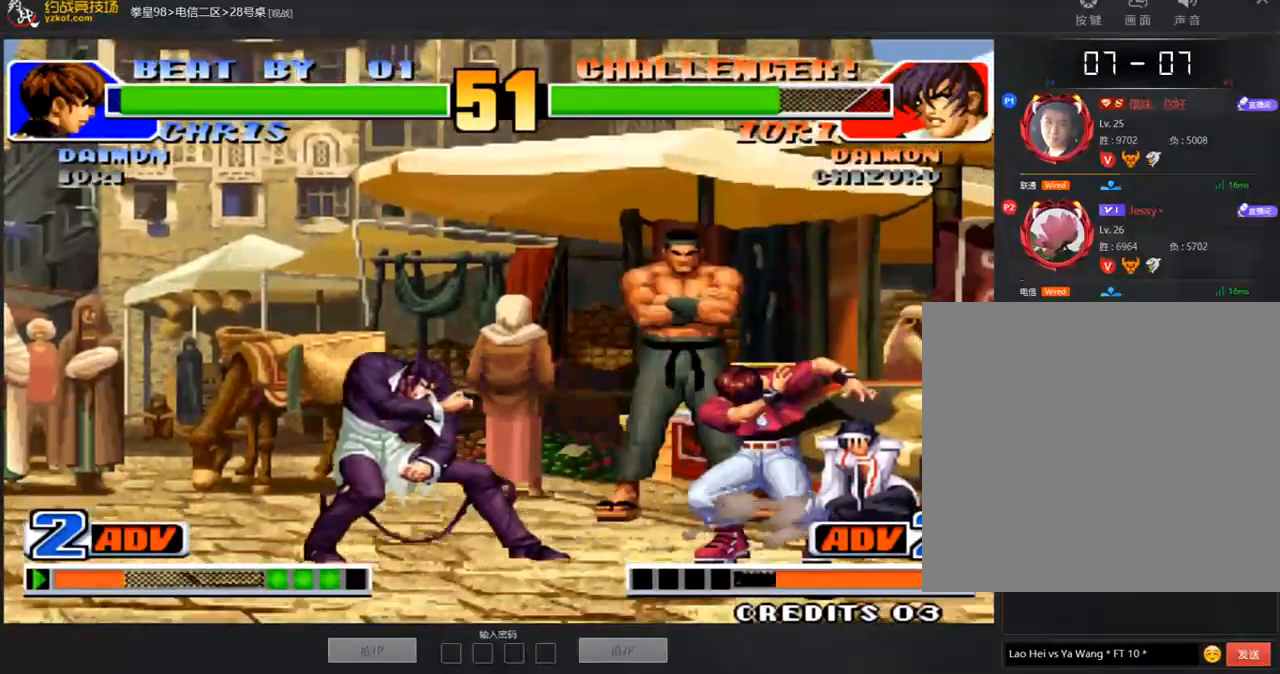
{"dt_ms": 505, "buttons": [], "left_stick": "center"}
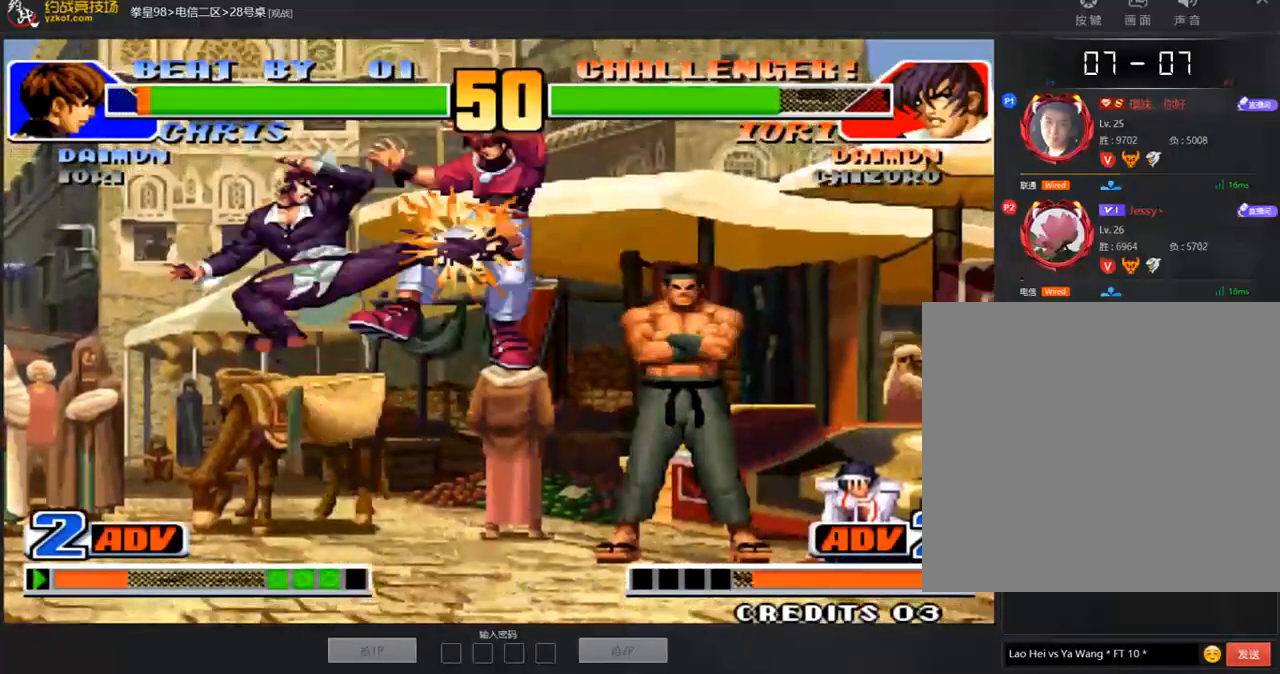
{"dt_ms": 488, "buttons": ["A"], "left_stick": "center", "events": [[286, "left_stick", "down"], [387, "left_stick", "right"], [437, "A", "down"], [454, "left_stick", "center"]]}
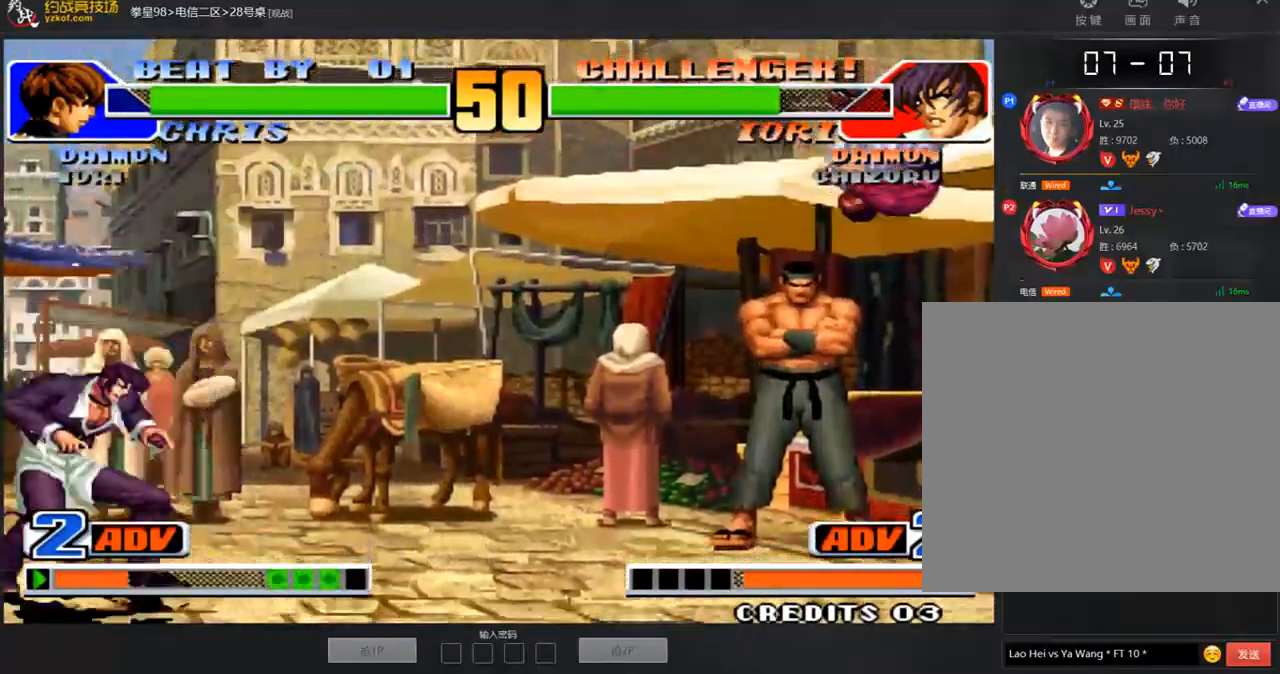
{"dt_ms": 505, "buttons": [], "left_stick": "center", "events": [[34, "A", "up"], [219, "A", "down"], [269, "A", "up"], [353, "A", "down"], [437, "A", "up"]]}